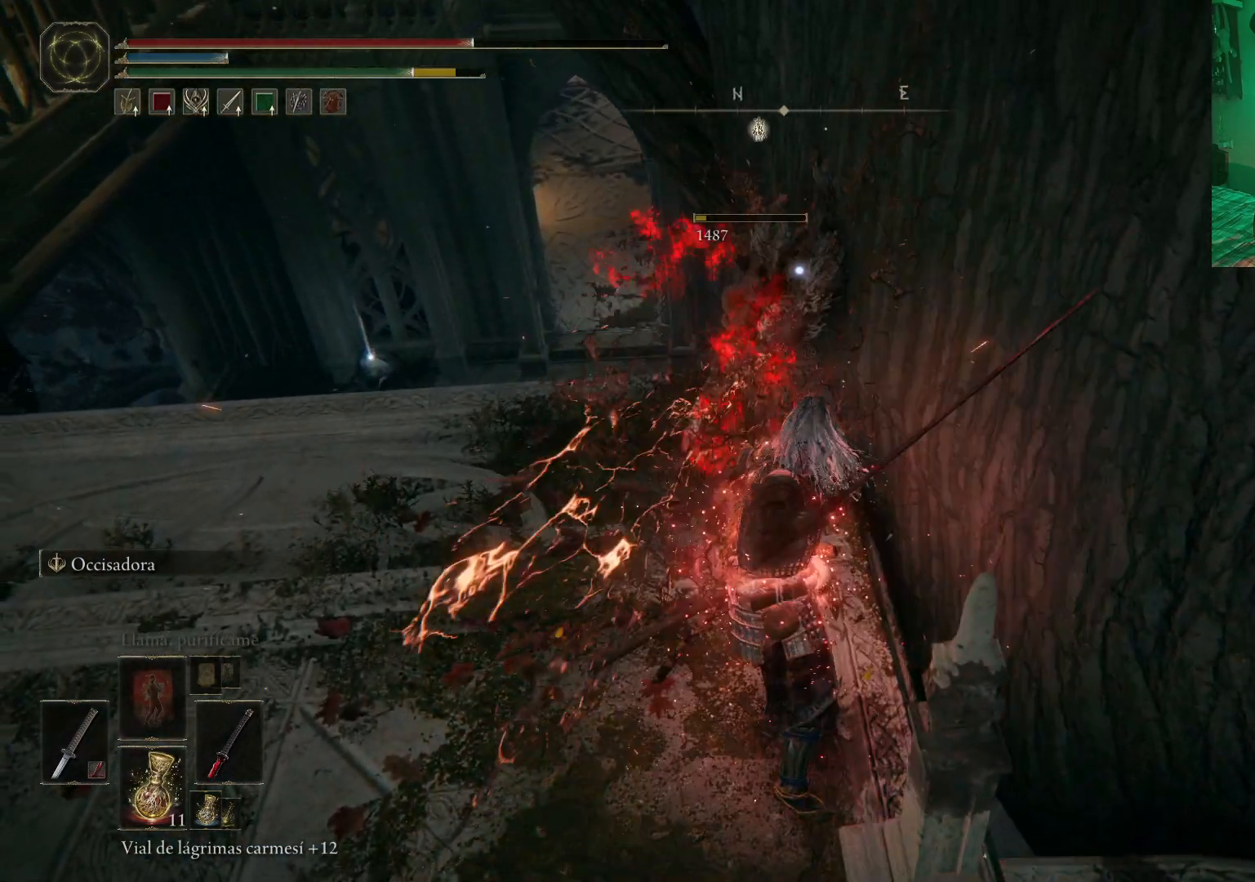
Gameplay with a controller (Xbox layout); each line is a JSON object with the inputs held at the frame after it. "events" lists button and stick changes between this image and that frame as [ms after this image, input, new state], when the widget could be followed in between.
{"buttons": [], "left_stick": "left", "right_stick": "left", "events": [[200, "left_stick", "left"]]}
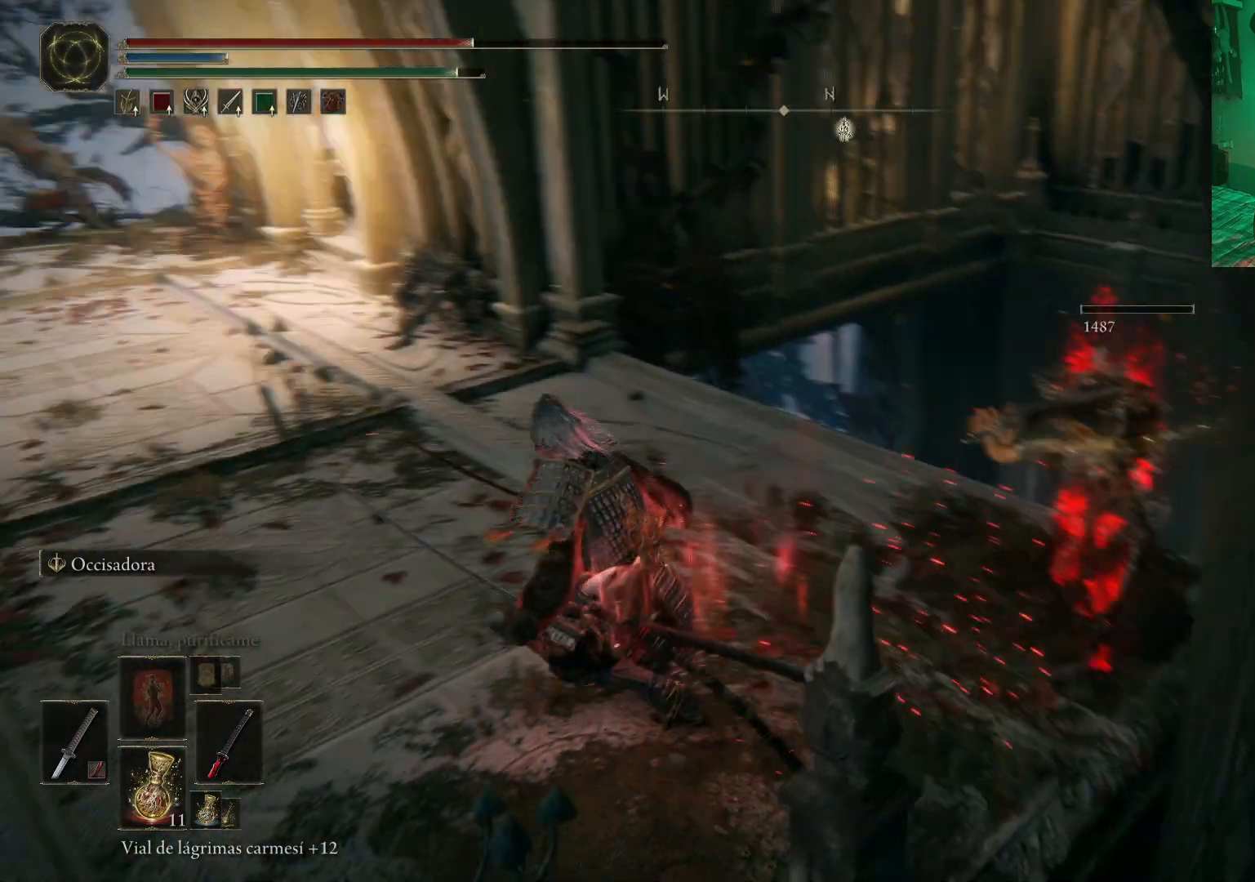
{"buttons": [], "left_stick": "up", "right_stick": "center", "events": [[50, "left_stick", "up-left"], [150, "right_stick", "center"], [167, "left_stick", "up"], [333, "R3", "down"], [467, "R3", "up"]]}
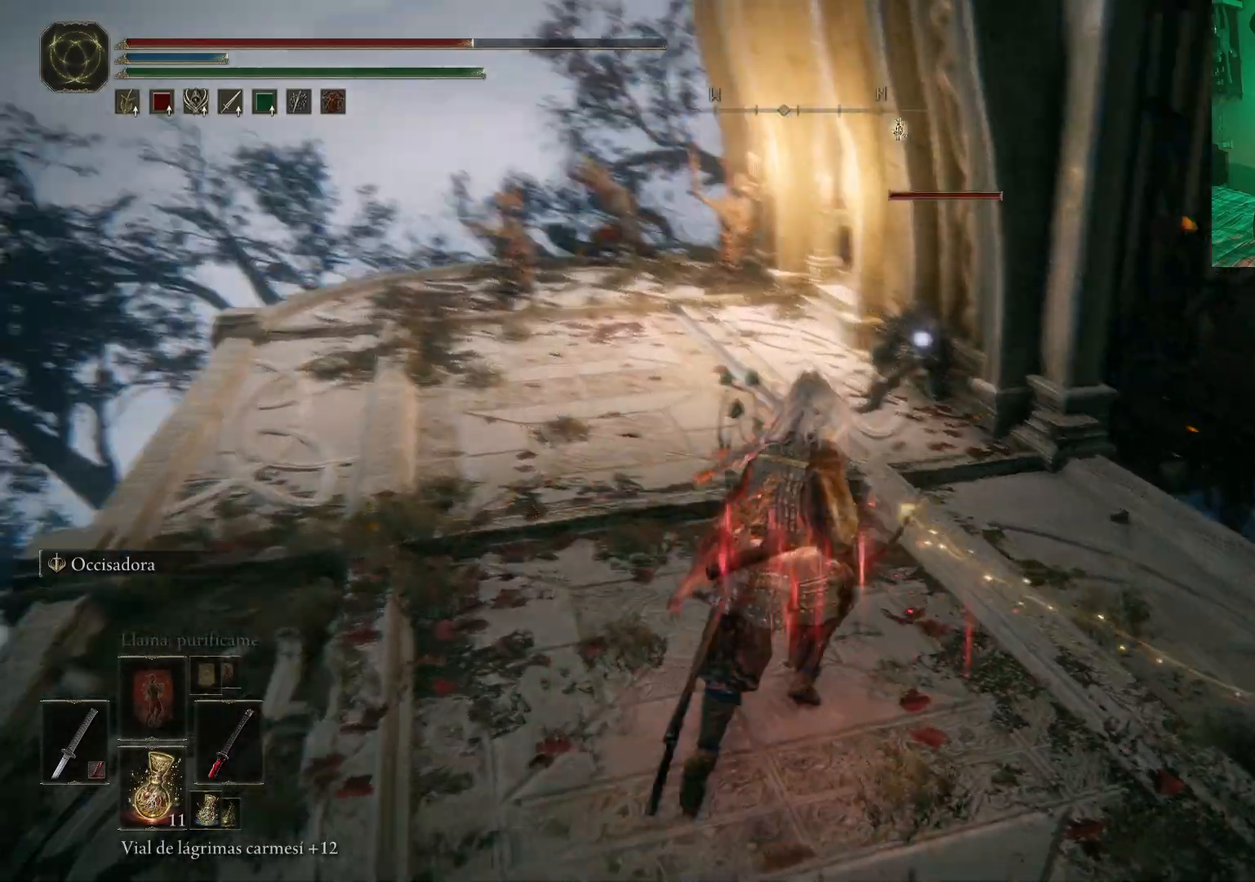
{"buttons": ["R1"], "left_stick": "up", "right_stick": "center", "events": [[283, "R1", "down"], [400, "R1", "up"], [483, "R1", "down"]]}
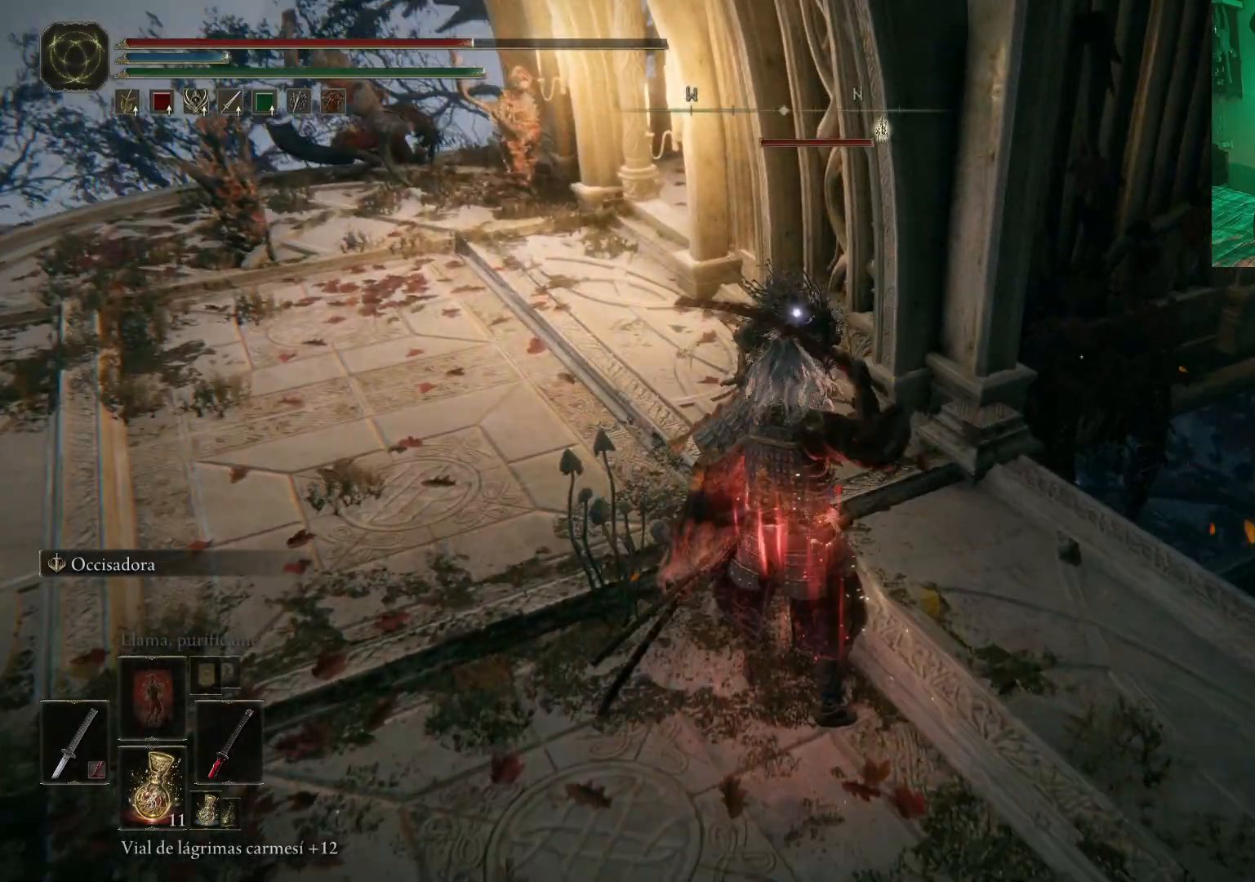
{"buttons": ["R1"], "left_stick": "center", "right_stick": "center", "events": [[67, "R1", "up"], [150, "R1", "down"], [267, "R1", "up"], [300, "R1", "down"], [417, "R1", "up"], [417, "left_stick", "center"], [450, "R1", "down"]]}
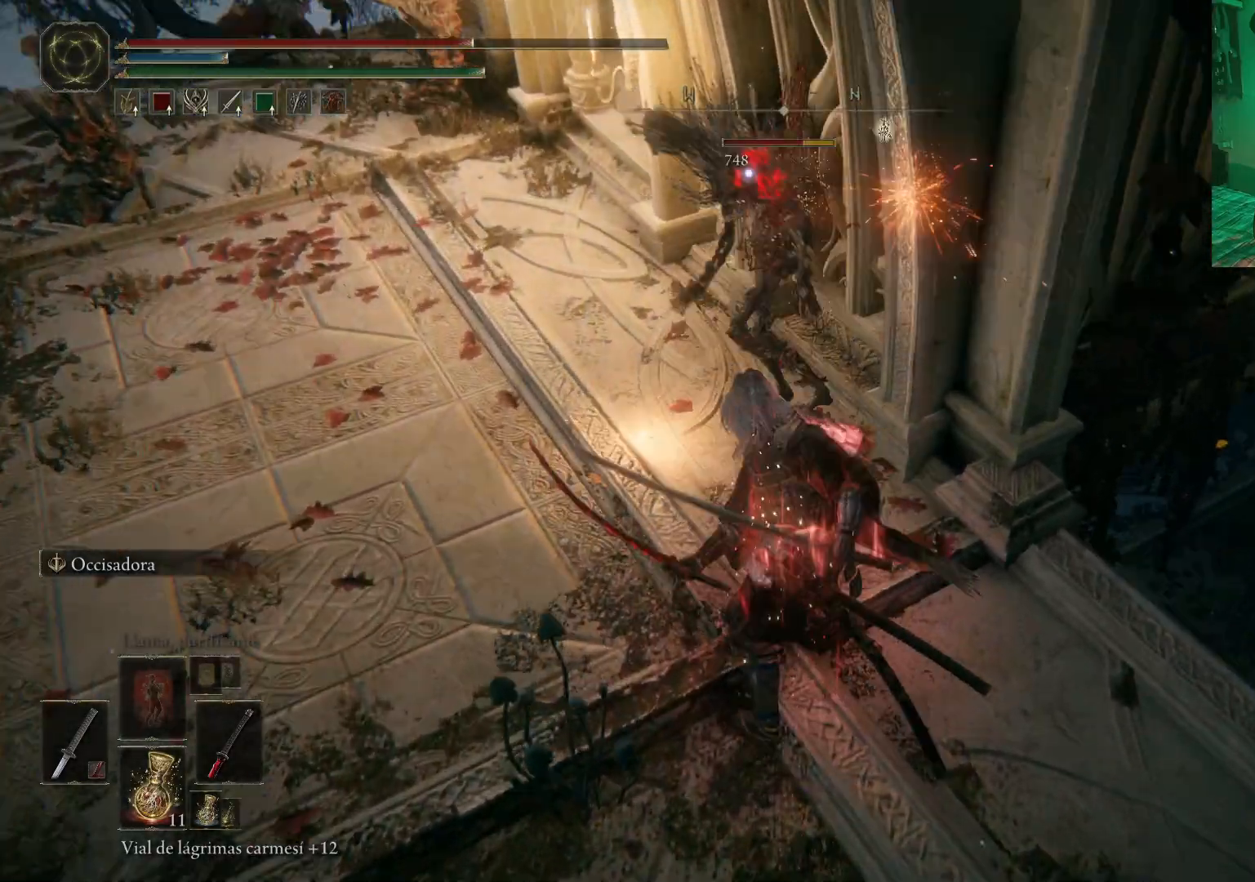
{"buttons": [], "left_stick": "center", "right_stick": "center", "events": [[17, "R1", "up"], [100, "R1", "down"], [183, "R1", "up"], [233, "R1", "down"], [317, "R1", "up"], [383, "R1", "down"], [467, "R1", "up"]]}
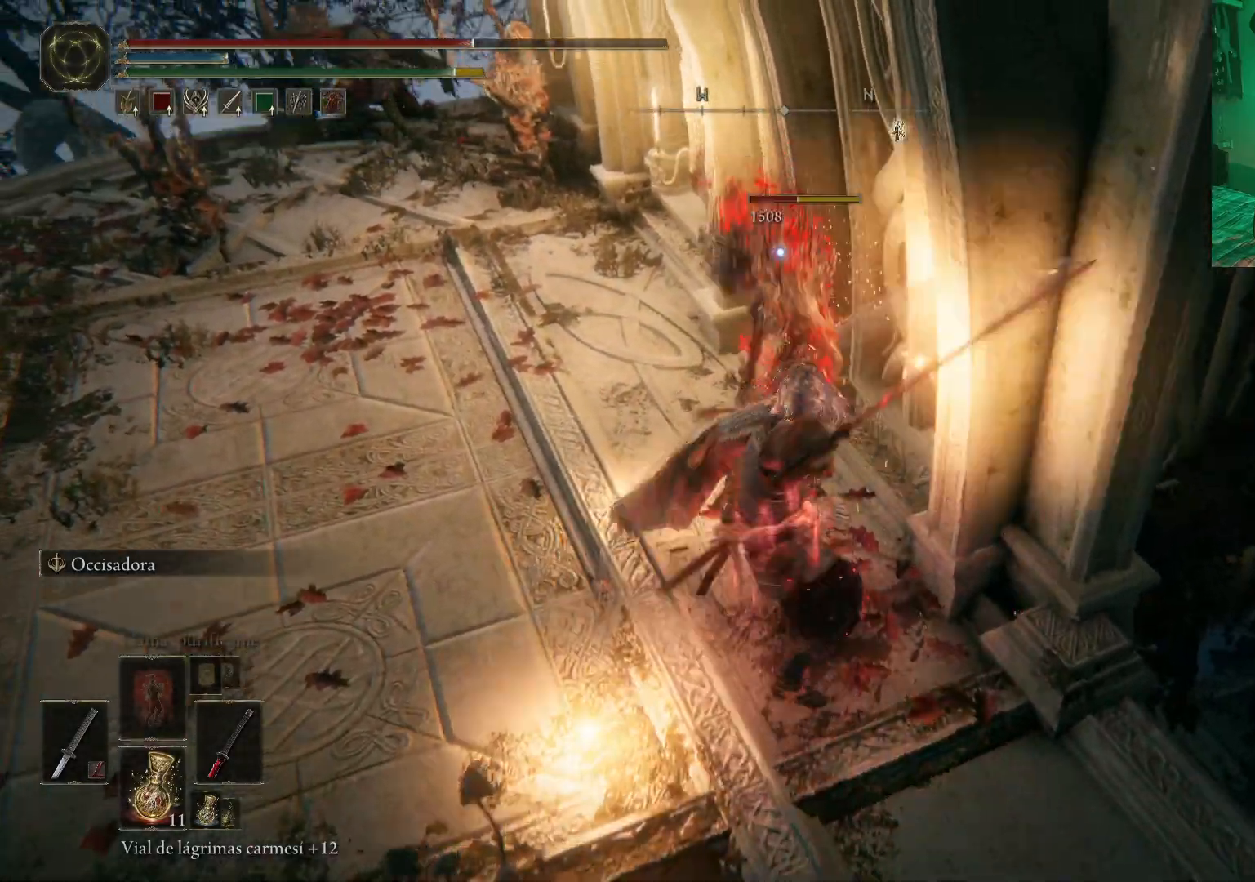
{"buttons": ["R1"], "left_stick": "up-left", "right_stick": "center", "events": [[17, "R1", "down"], [133, "R1", "up"], [183, "R1", "down"], [267, "R1", "up"], [333, "R1", "down"], [383, "left_stick", "left"], [417, "R1", "up"], [450, "R1", "down"], [467, "left_stick", "up-left"]]}
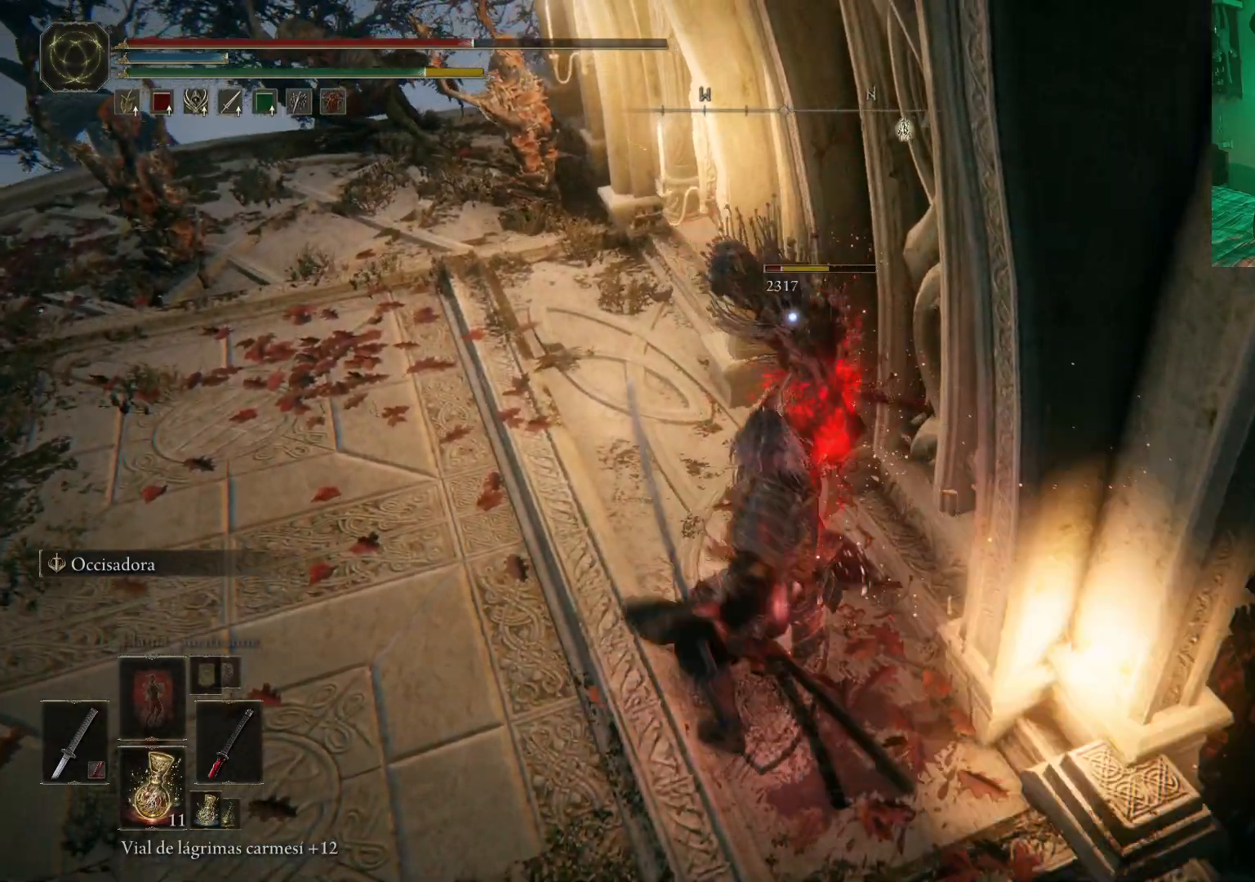
{"buttons": [], "left_stick": "up-right", "right_stick": "center", "events": [[67, "R1", "up"], [117, "R1", "down"], [133, "left_stick", "center"], [217, "R1", "up"], [250, "R1", "down"], [250, "left_stick", "up-right"], [367, "R1", "up"], [400, "R1", "down"], [500, "R1", "up"]]}
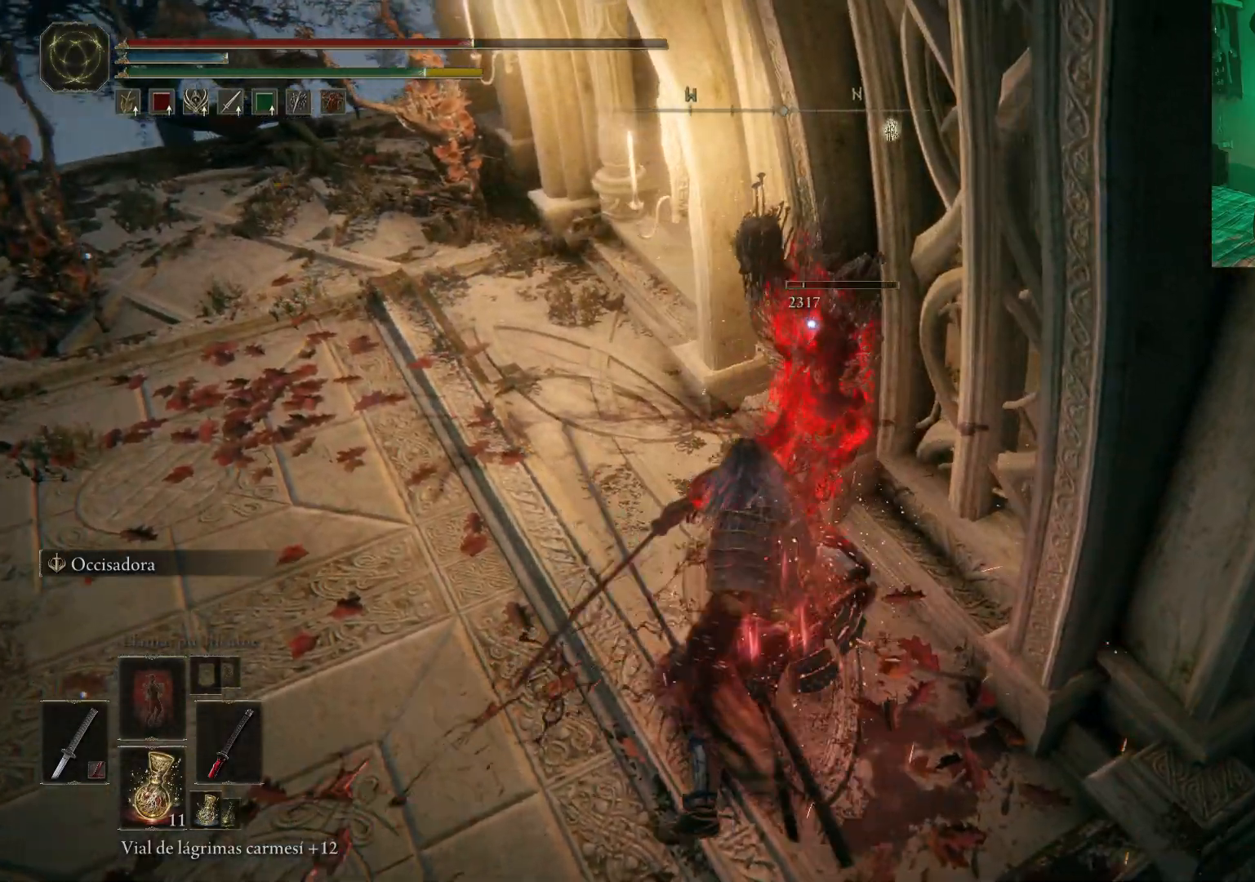
{"buttons": [], "left_stick": "down-left", "right_stick": "center", "events": [[100, "left_stick", "center"], [417, "left_stick", "down-left"]]}
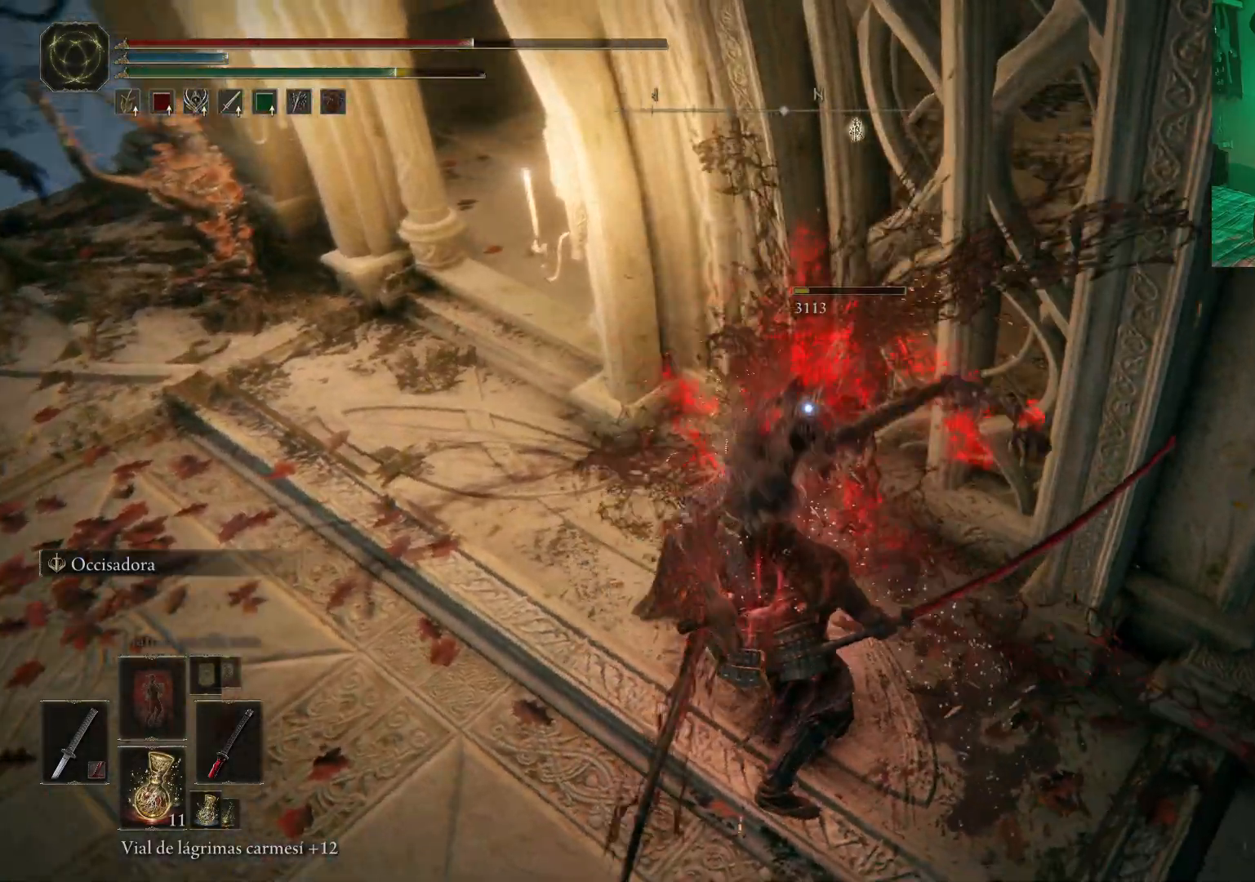
{"buttons": [], "left_stick": "down-left", "right_stick": "down-left", "events": [[250, "right_stick", "down-left"]]}
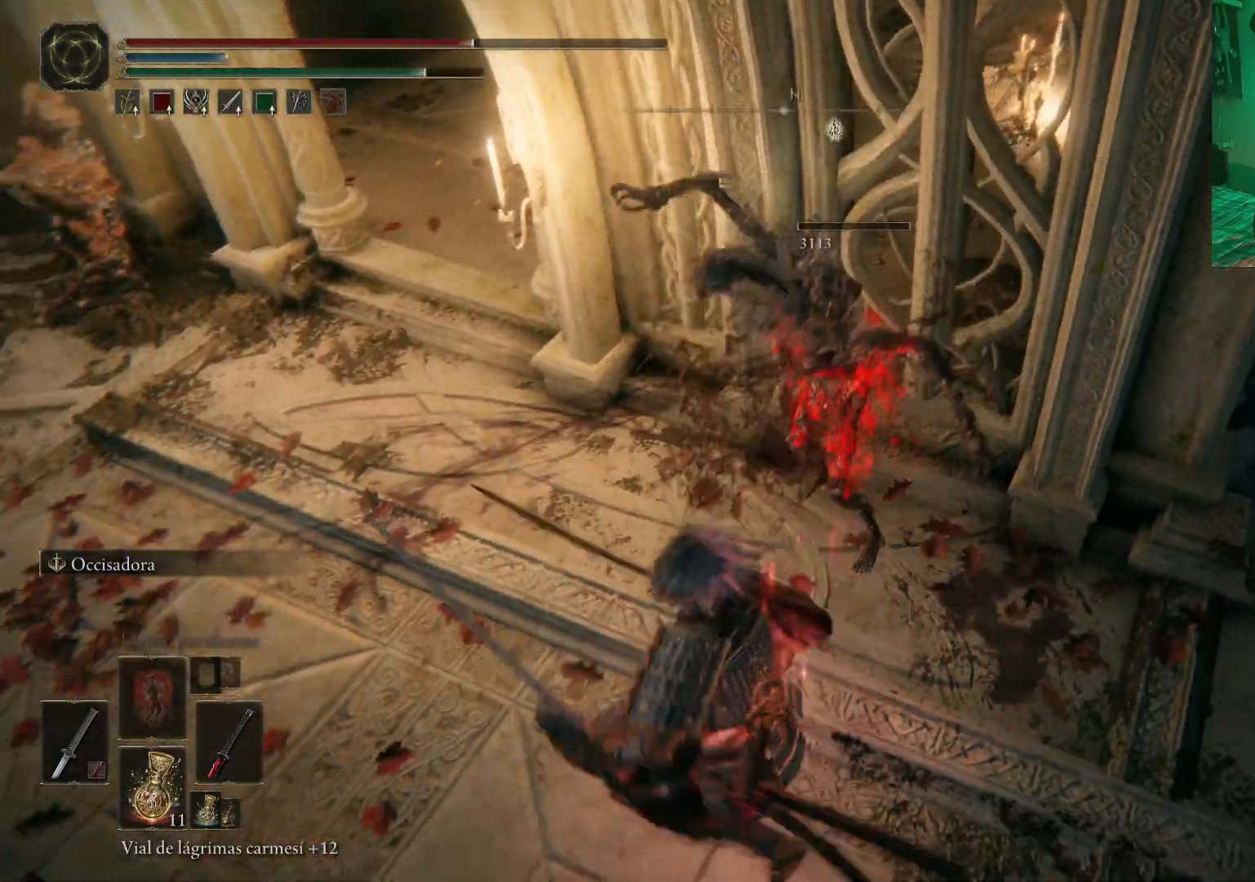
{"buttons": [], "left_stick": "center", "right_stick": "up-left", "events": [[167, "right_stick", "up-left"], [200, "left_stick", "up-left"], [467, "left_stick", "center"]]}
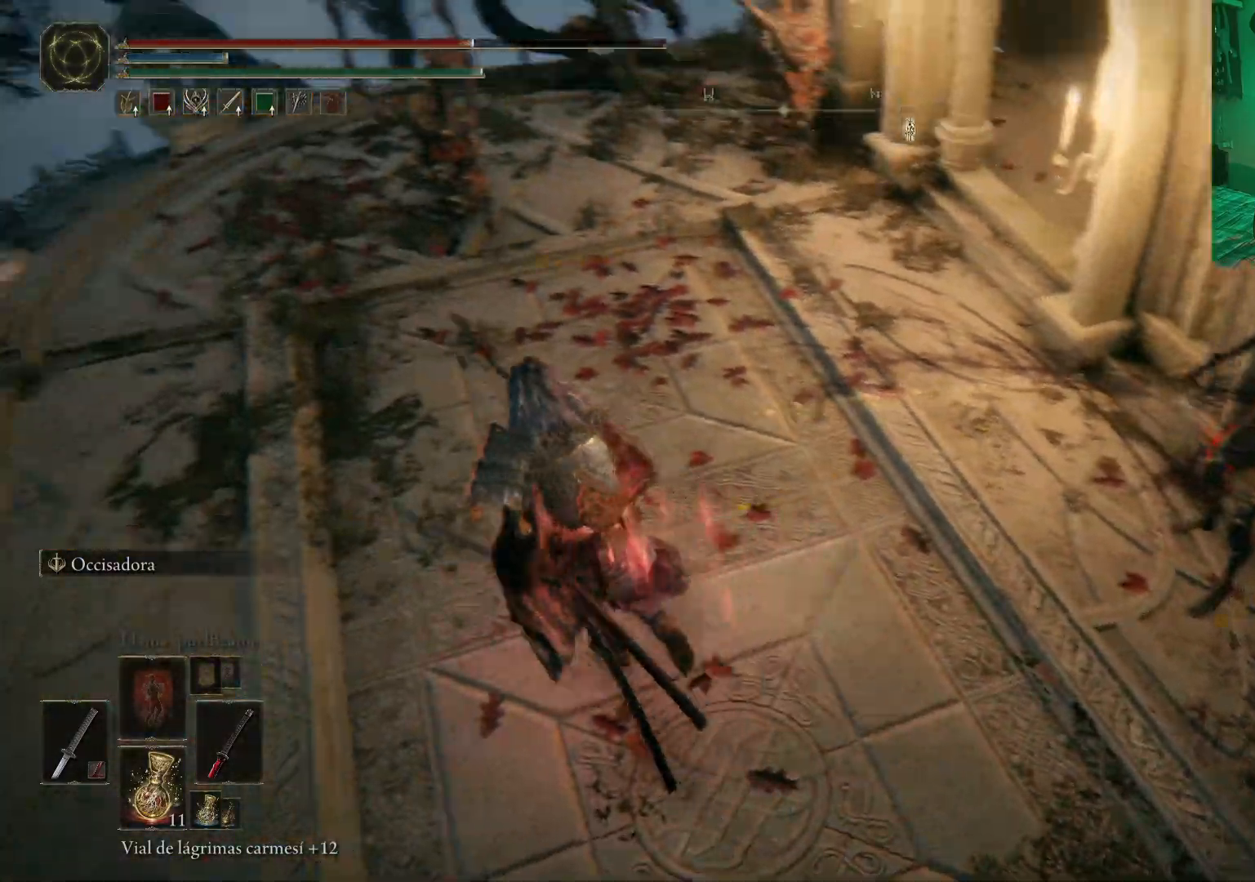
{"buttons": [], "left_stick": "up", "right_stick": "center", "events": [[183, "R3", "down"], [300, "left_stick", "up"], [317, "R3", "up"], [417, "right_stick", "center"], [433, "L2", "down"], [500, "L2", "up"]]}
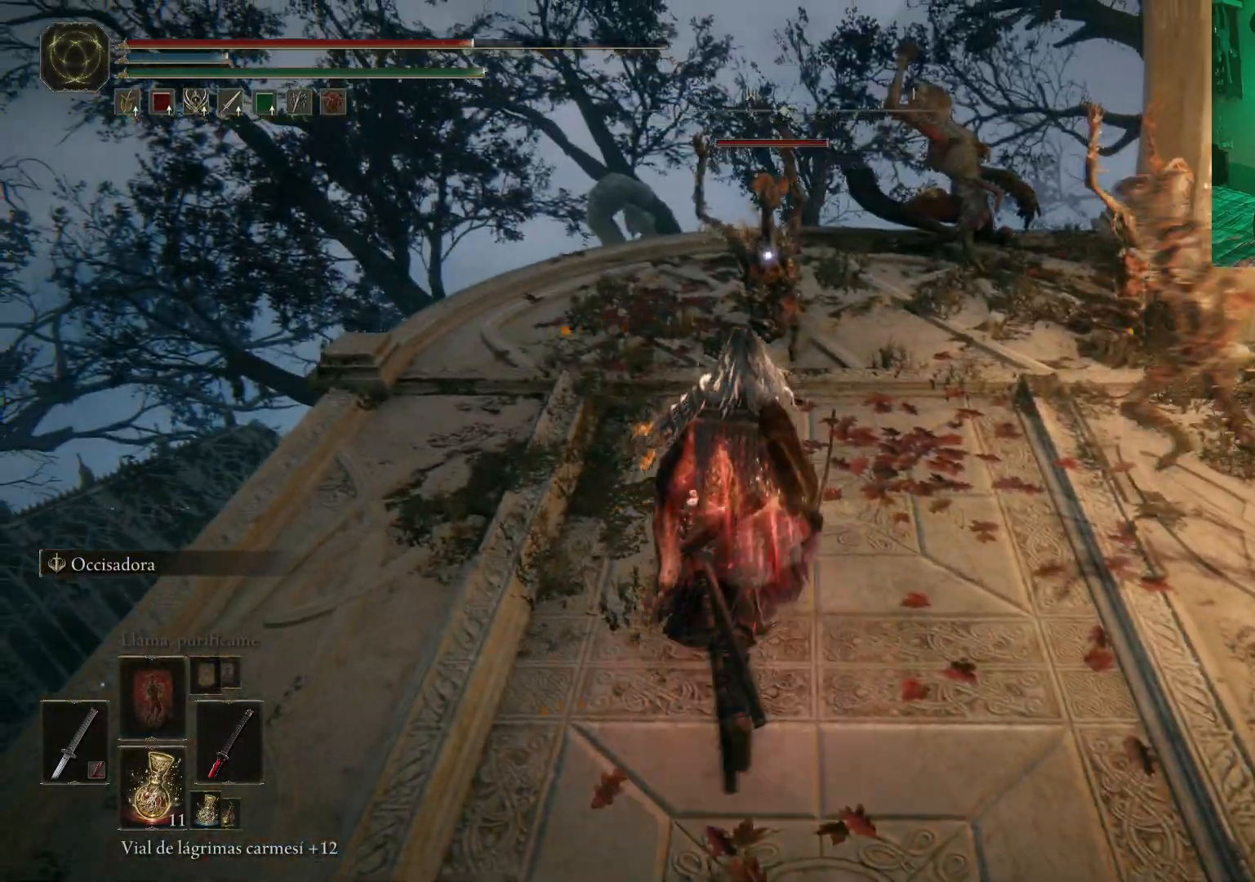
{"buttons": ["R1"], "left_stick": "down-right", "right_stick": "center", "events": [[100, "L2", "down"], [133, "R1", "down"], [167, "L2", "up"], [217, "left_stick", "down-right"], [250, "R1", "up"], [300, "R1", "down"], [417, "R1", "up"], [450, "R1", "down"]]}
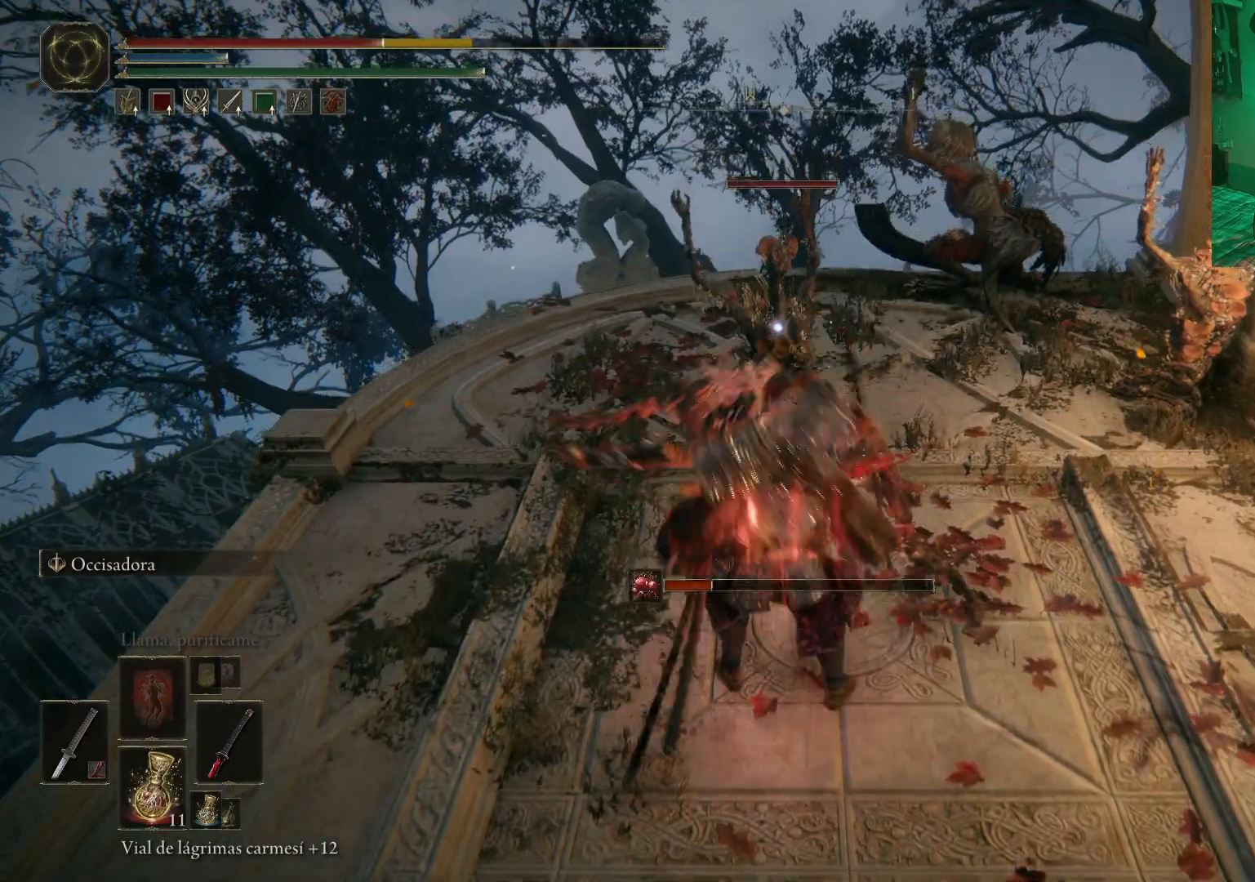
{"buttons": [], "left_stick": "up-right", "right_stick": "center", "events": [[50, "R1", "up"], [100, "R1", "down"], [200, "R1", "up"], [283, "R1", "down"], [317, "R1", "up"], [317, "left_stick", "center"], [367, "left_stick", "right"], [400, "R1", "down"], [433, "left_stick", "up-right"], [483, "R1", "up"]]}
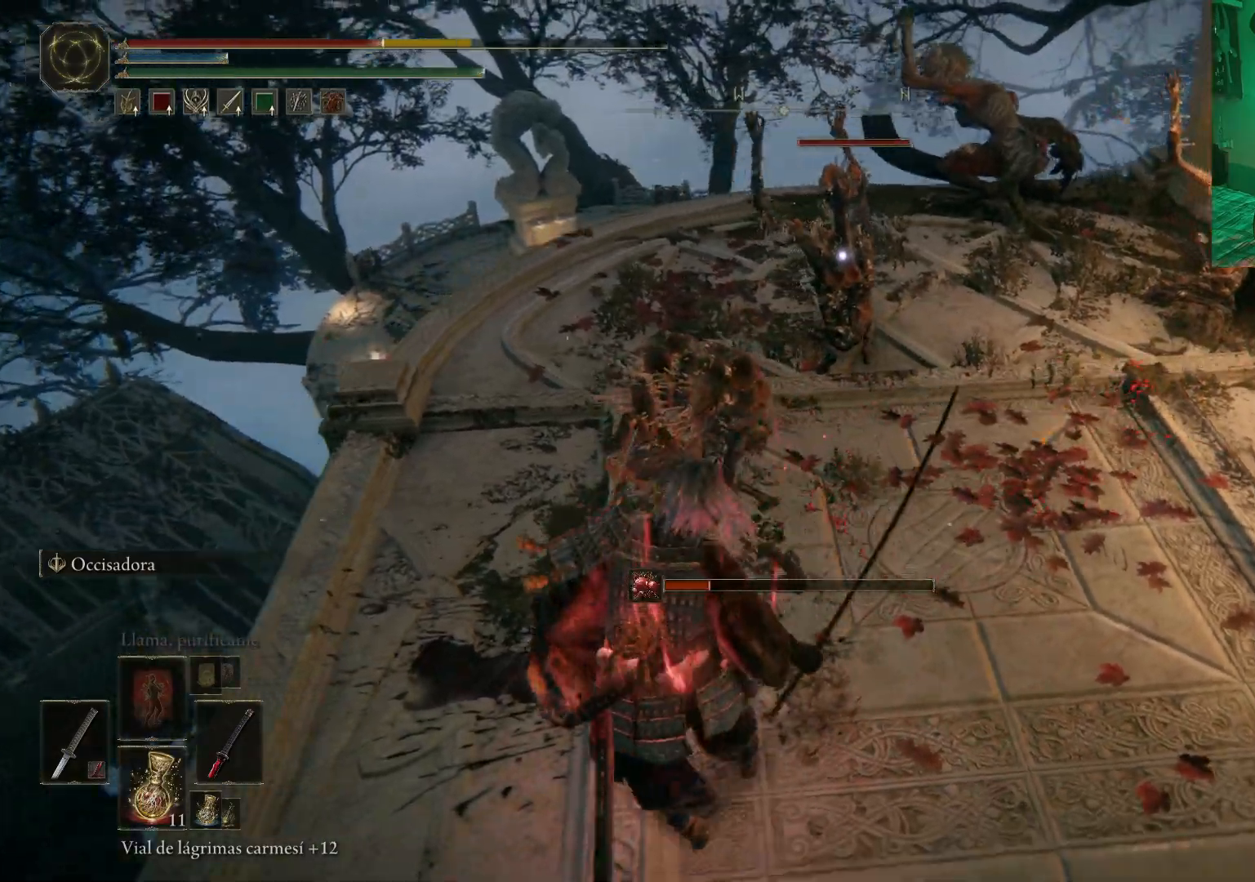
{"buttons": ["R1"], "left_stick": "up-left", "right_stick": "center", "events": [[50, "R1", "down"], [150, "R1", "up"], [200, "R1", "down"], [267, "left_stick", "up-left"], [283, "R1", "up"], [333, "R1", "down"], [417, "R1", "up"], [500, "R1", "down"]]}
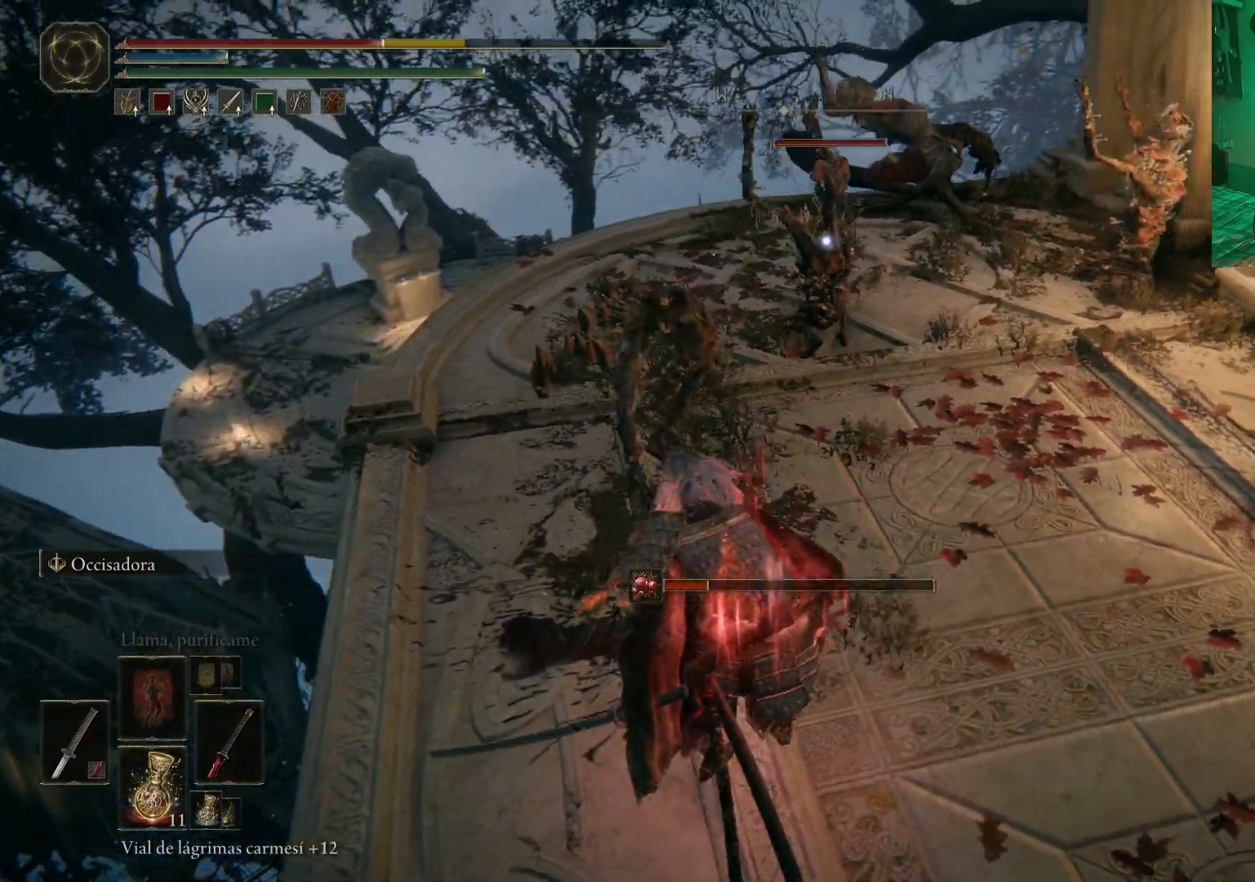
{"buttons": ["R1"], "left_stick": "up", "right_stick": "center", "events": [[83, "R1", "up"], [150, "R1", "down"], [233, "R1", "up"], [300, "R1", "down"], [300, "left_stick", "up"], [317, "L2", "down"], [383, "R1", "up"], [433, "L2", "up"], [433, "R1", "down"]]}
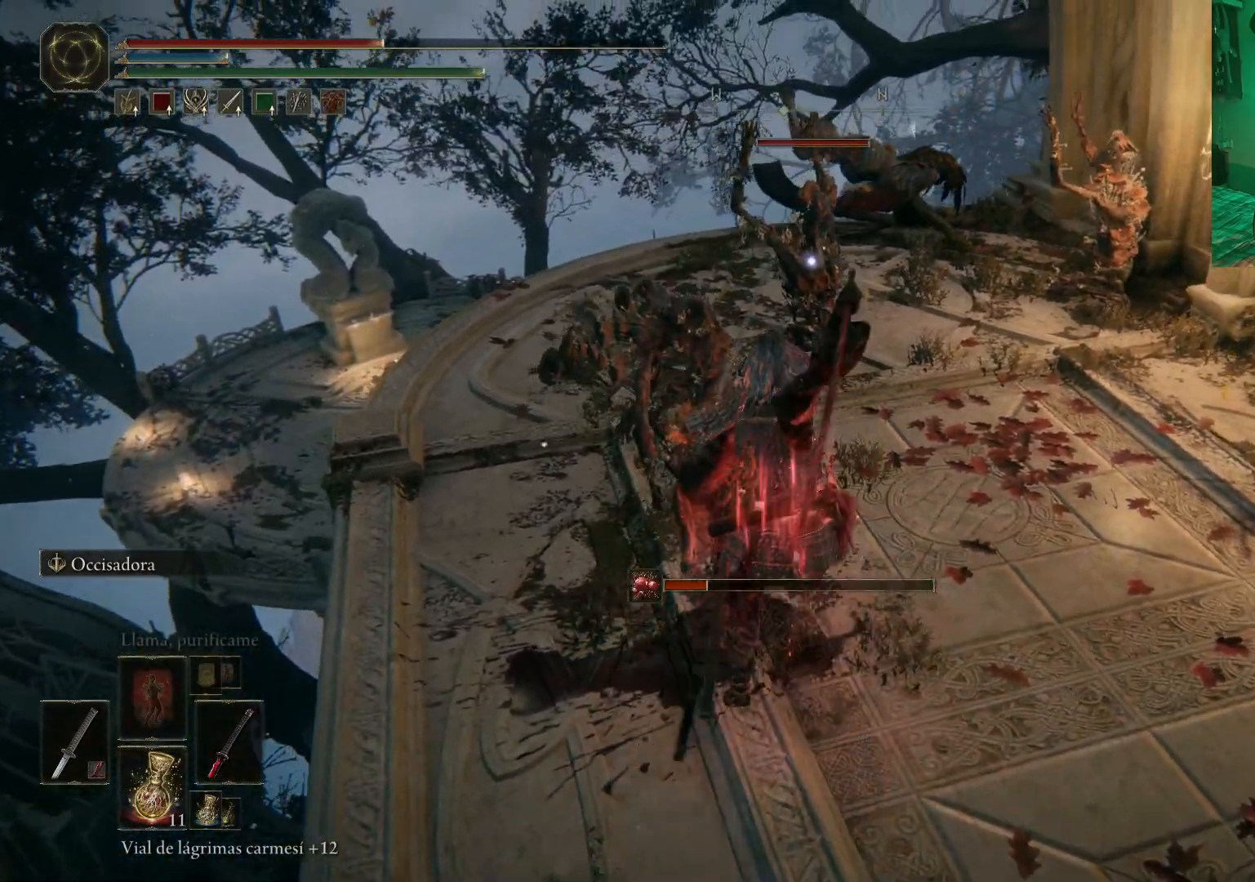
{"buttons": [], "left_stick": "center", "right_stick": "center", "events": [[17, "left_stick", "center"], [50, "R1", "up"], [67, "R1", "down"], [183, "R1", "up"], [267, "R1", "down"], [333, "R1", "up"], [383, "R1", "down"], [500, "R1", "up"]]}
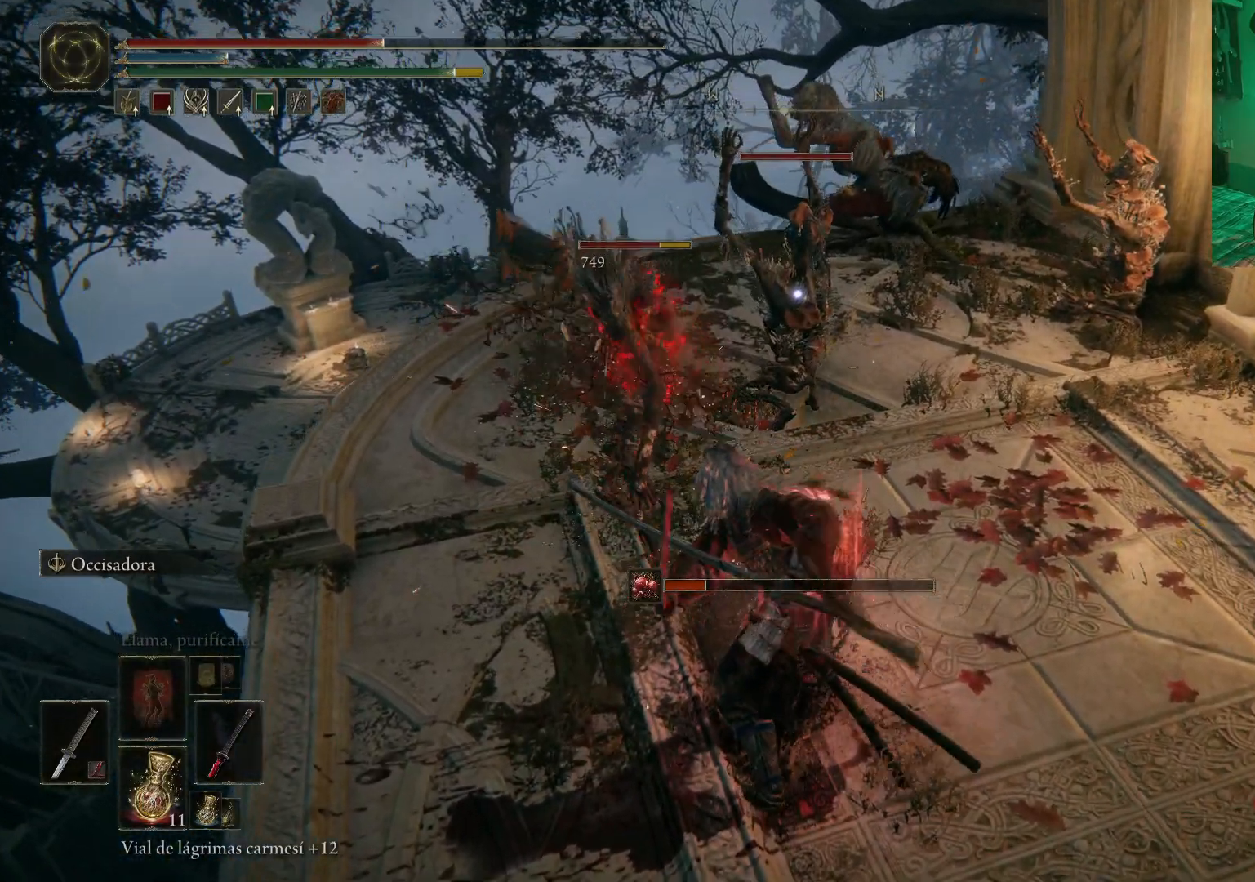
{"buttons": ["R1"], "left_stick": "up-left", "right_stick": "center", "events": [[17, "R1", "down"], [50, "left_stick", "left"], [133, "R1", "up"], [167, "R1", "down"], [167, "left_stick", "up-left"], [283, "R1", "up"], [317, "R1", "down"], [433, "R1", "up"], [483, "R1", "down"]]}
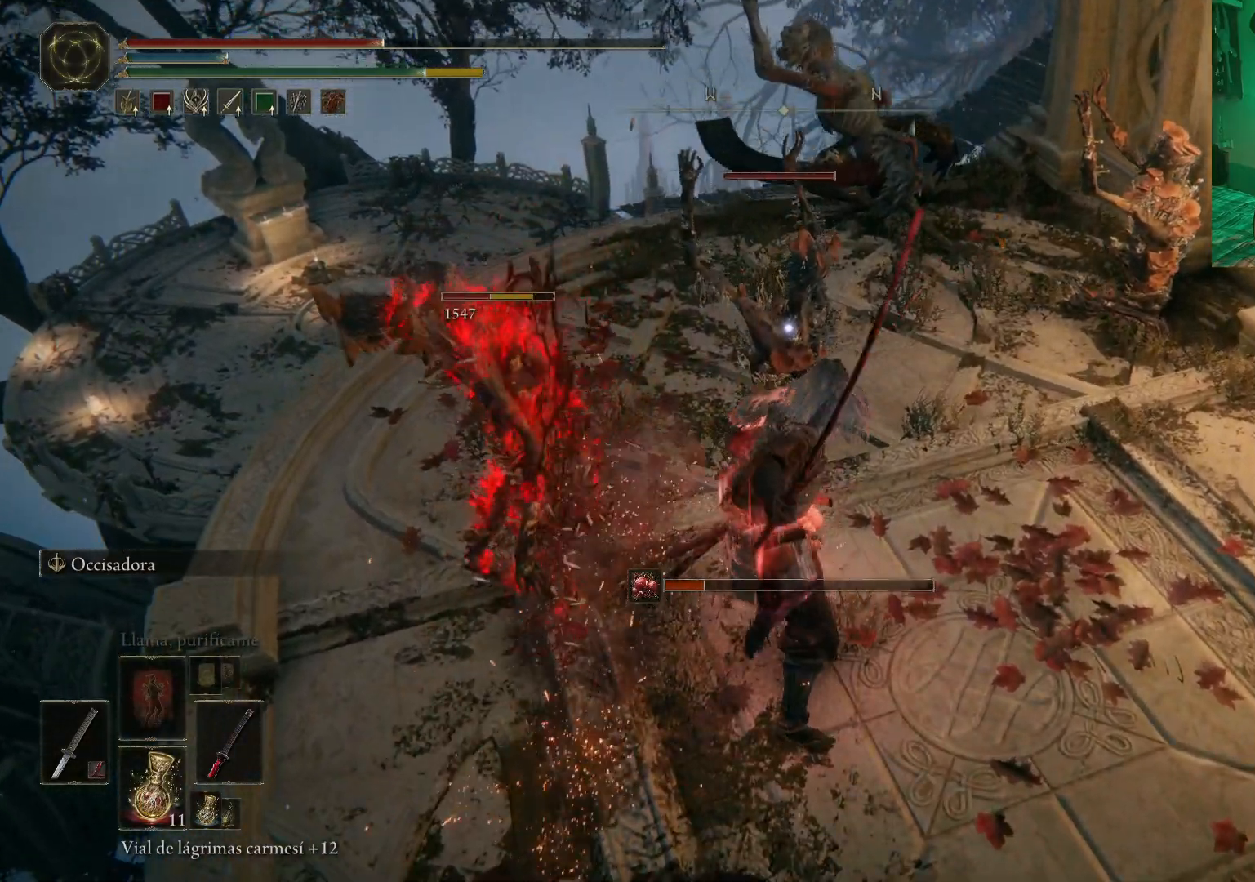
{"buttons": ["R1"], "left_stick": "down-left", "right_stick": "center", "events": [[83, "R1", "up"], [133, "R1", "down"], [233, "R1", "up"], [233, "left_stick", "down-left"], [283, "R1", "down"], [400, "R1", "up"], [467, "R1", "down"]]}
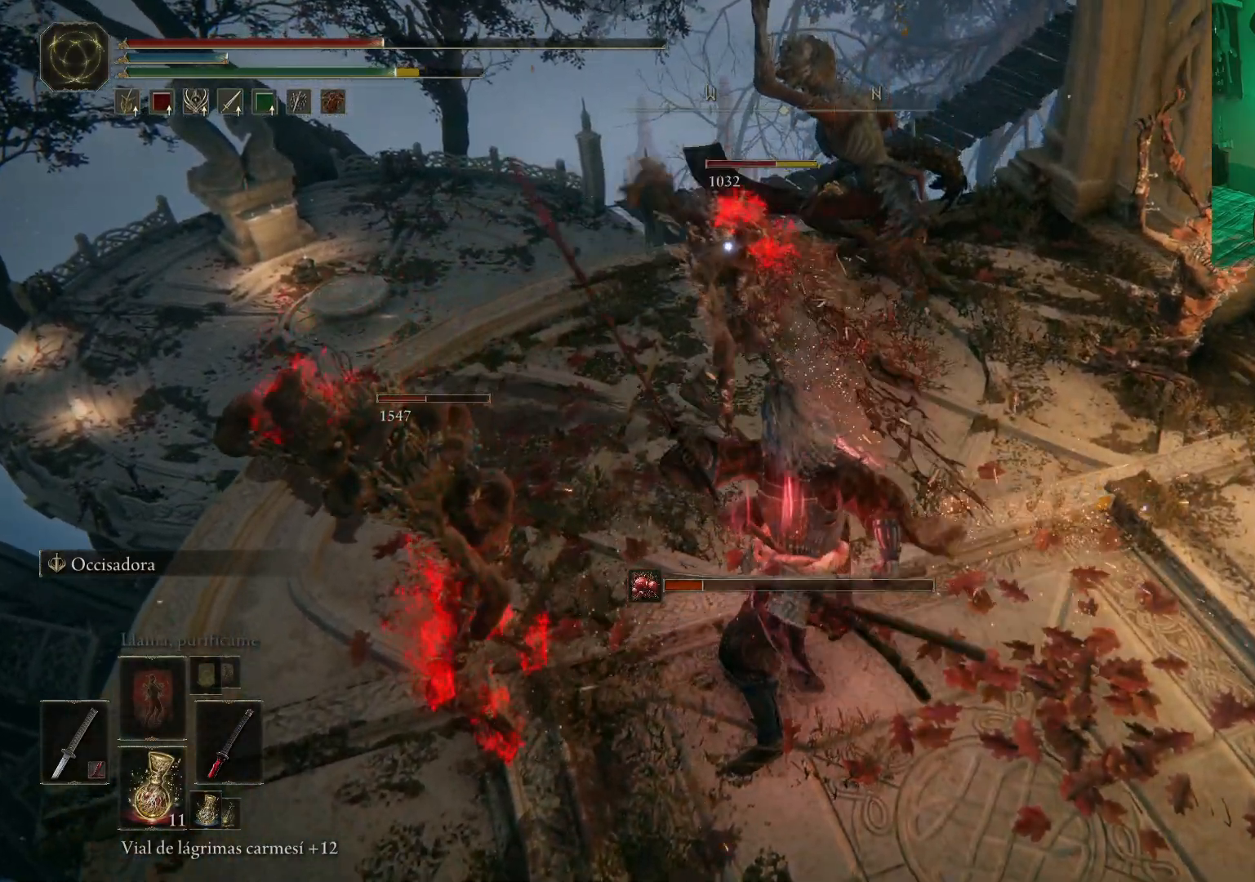
{"buttons": [], "left_stick": "down", "right_stick": "center", "events": [[17, "left_stick", "down"], [67, "R1", "up"], [117, "R1", "down"], [217, "R1", "up"]]}
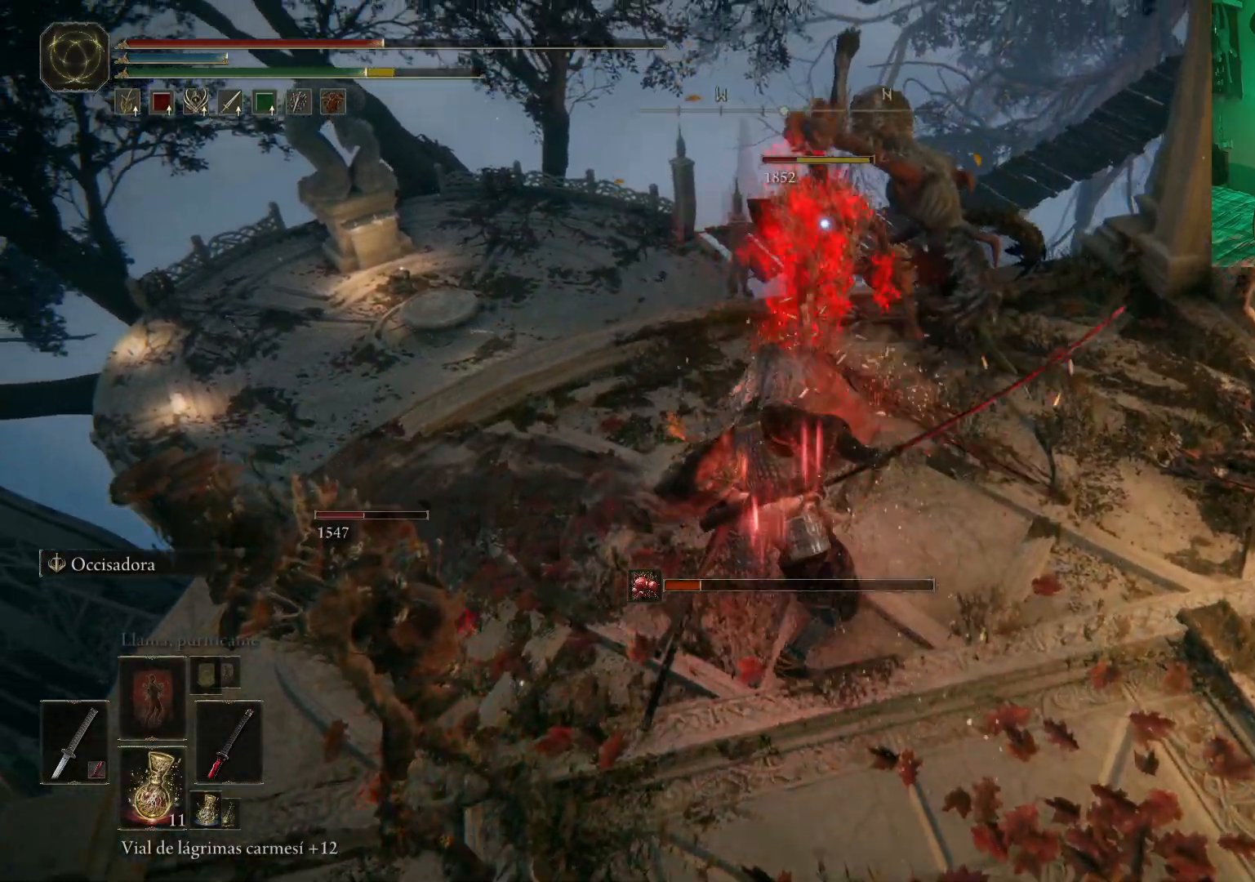
{"buttons": [], "left_stick": "down", "right_stick": "center", "events": []}
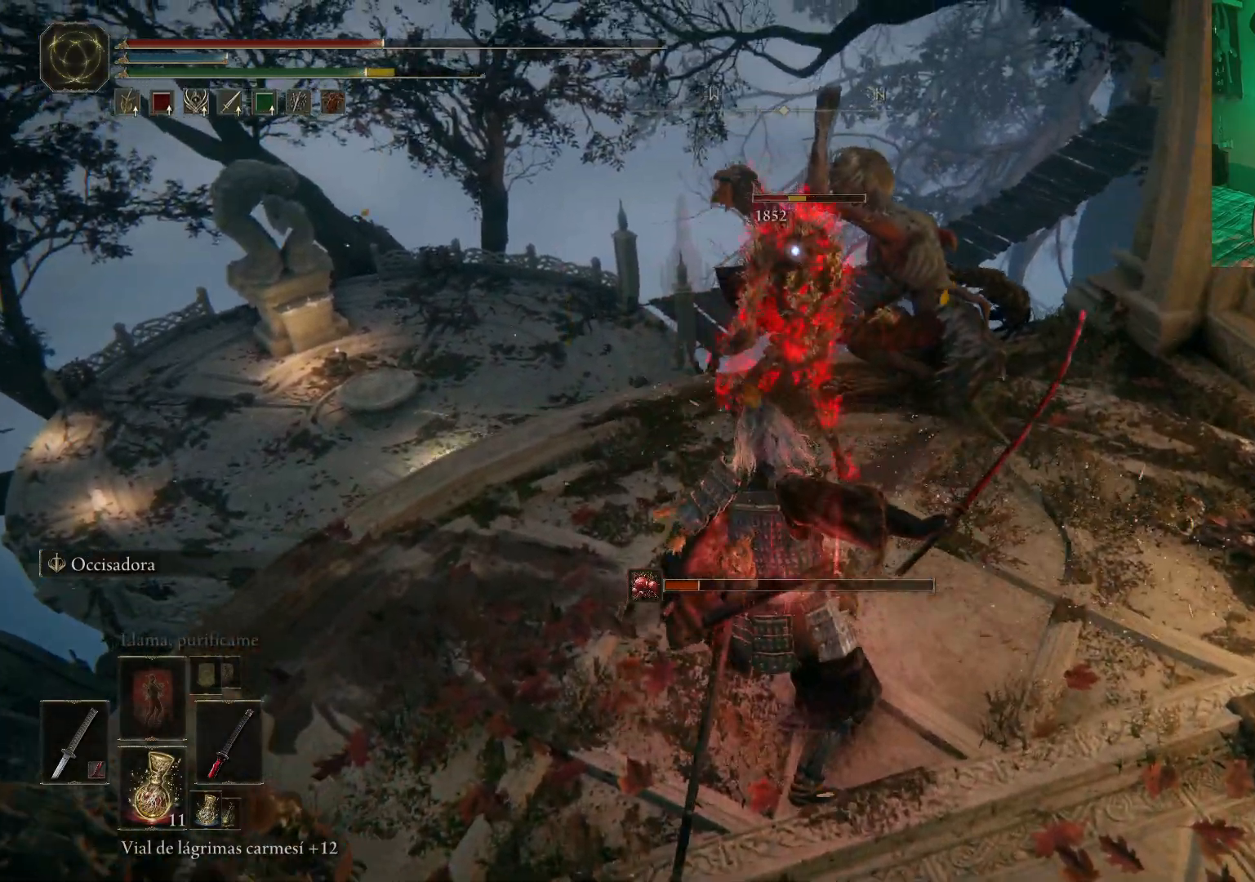
{"buttons": [], "left_stick": "down", "right_stick": "center", "events": []}
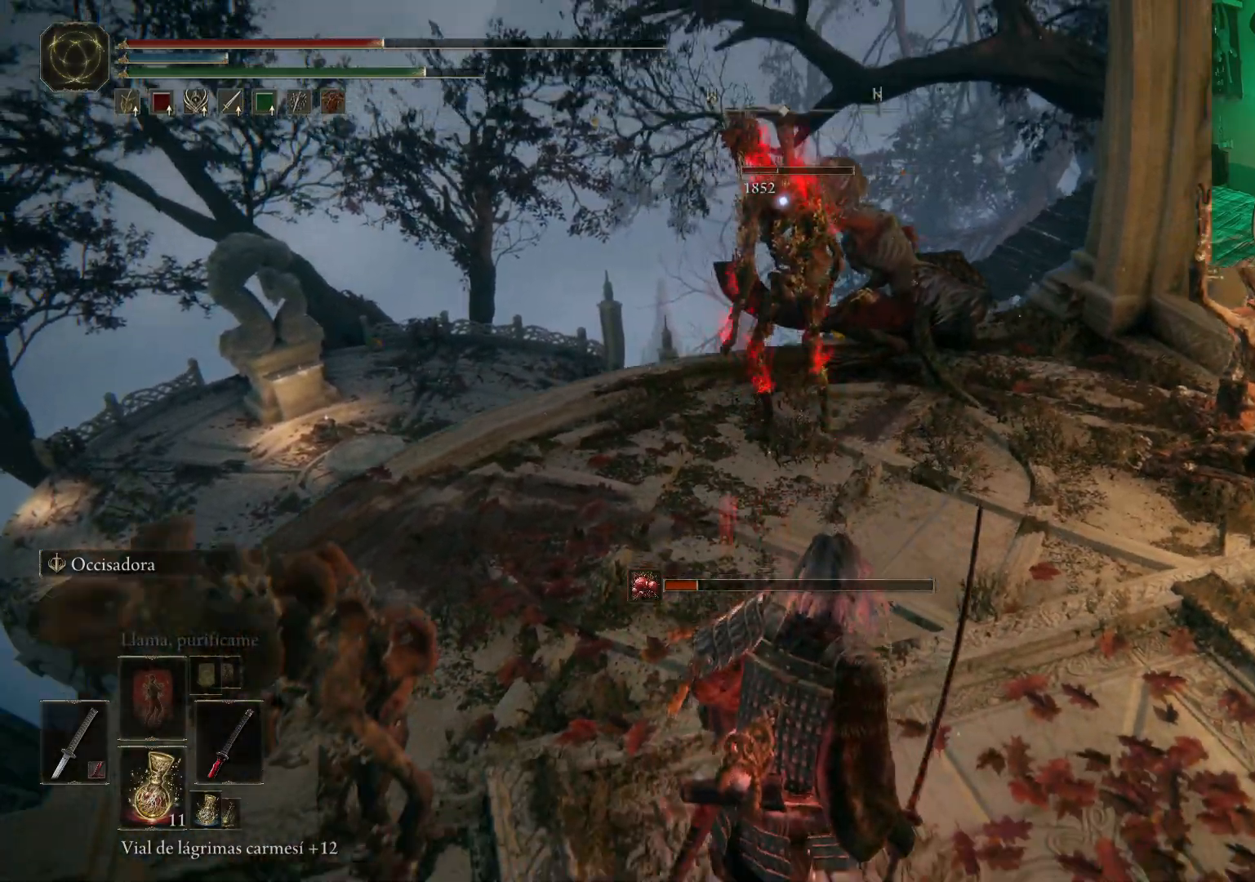
{"buttons": ["L2"], "left_stick": "left", "right_stick": "center", "events": [[133, "L2", "down"], [200, "L2", "up"], [317, "R1", "down"], [317, "left_stick", "left"], [483, "L2", "down"], [483, "R1", "up"]]}
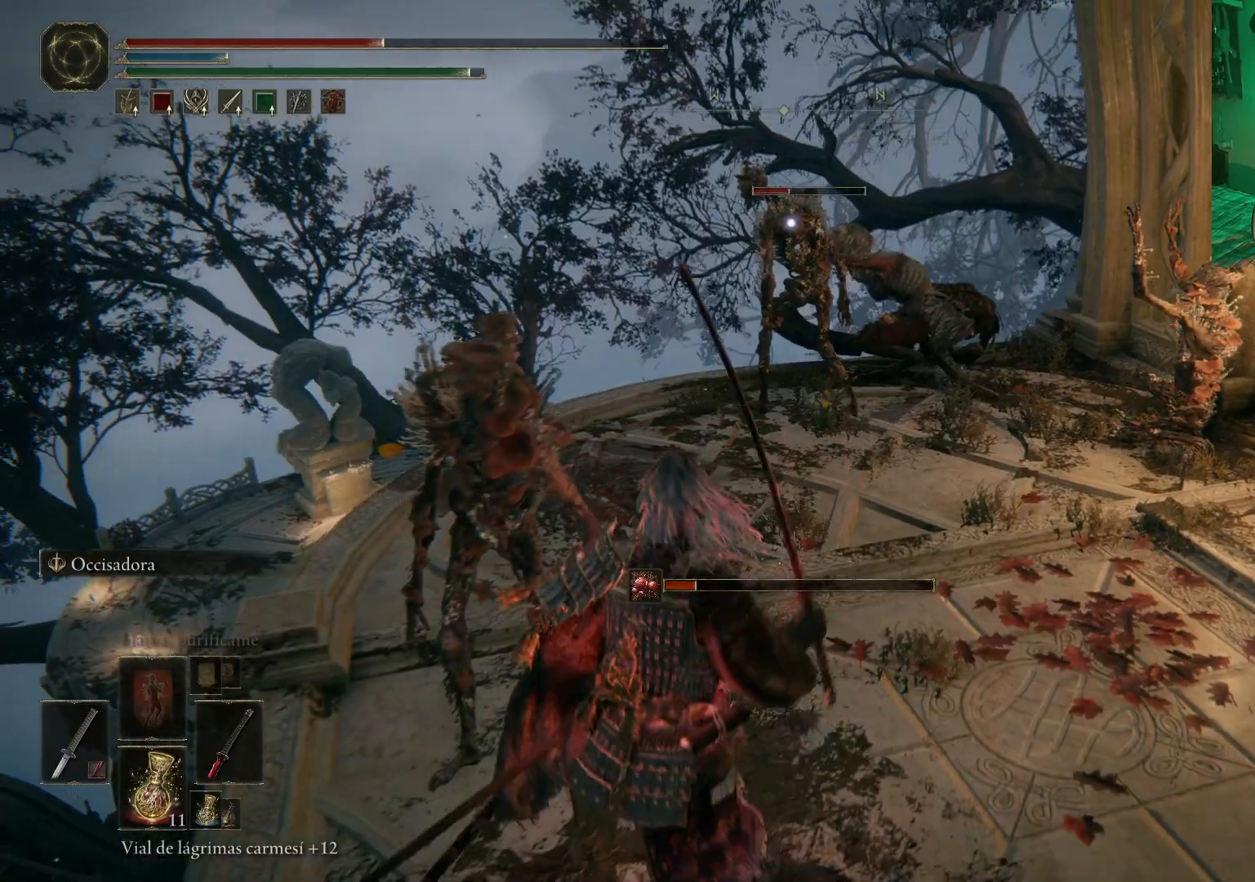
{"buttons": [], "left_stick": "down-left", "right_stick": "center", "events": [[117, "R1", "down"], [200, "L2", "up"], [250, "R1", "up"], [350, "L2", "down"], [350, "R1", "down"], [417, "L2", "up"], [417, "R1", "up"], [450, "left_stick", "down-left"]]}
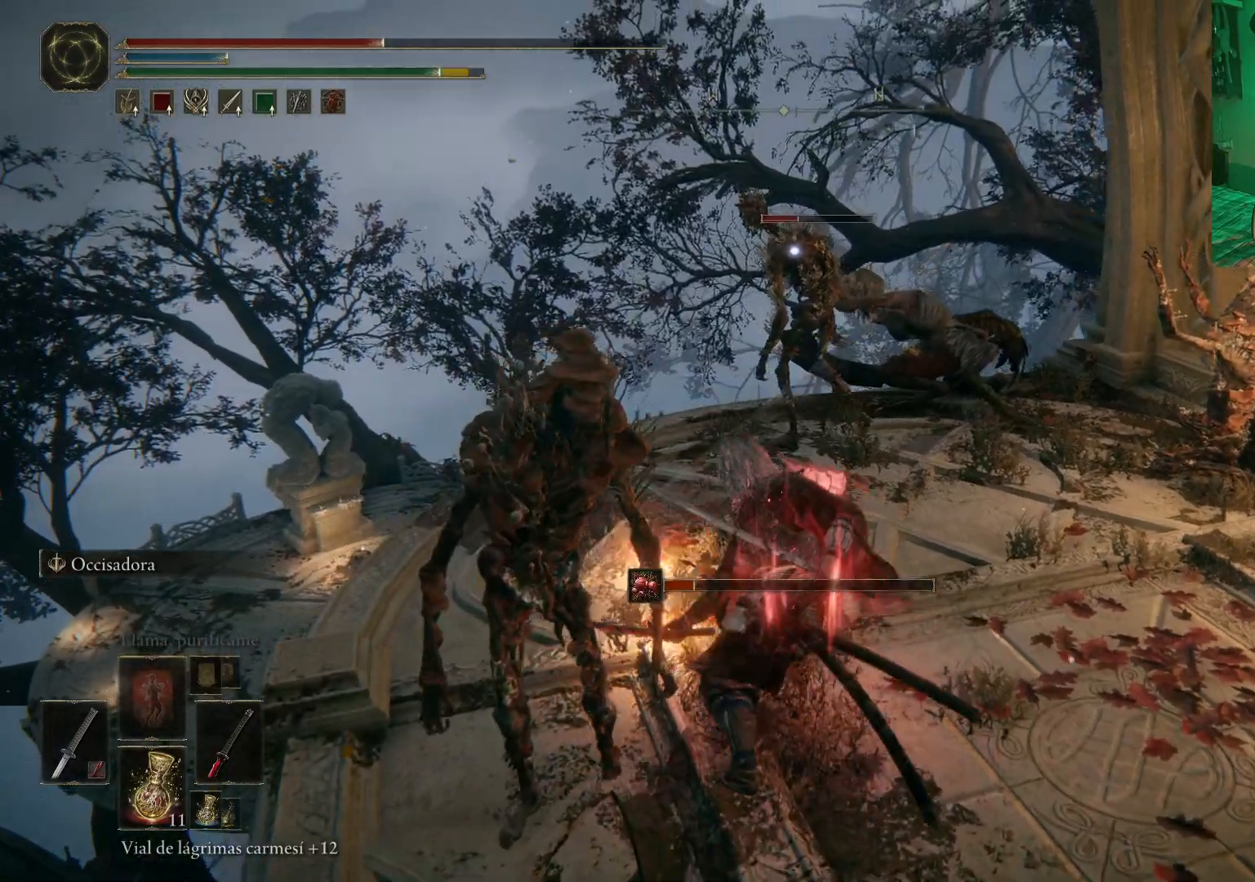
{"buttons": [], "left_stick": "down", "right_stick": "center", "events": [[33, "R1", "down"], [83, "R1", "up"], [117, "left_stick", "down"], [250, "L2", "down"], [367, "L2", "up"]]}
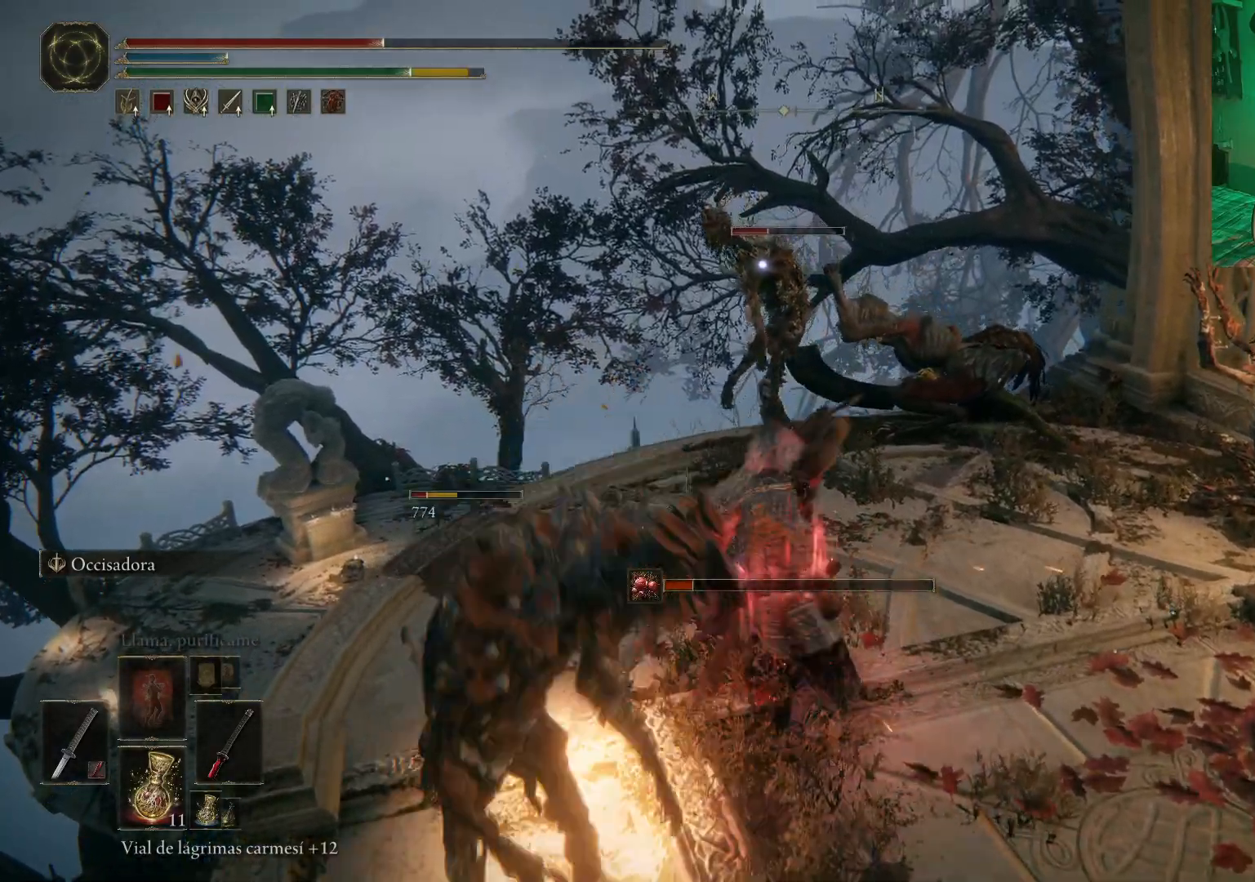
{"buttons": [], "left_stick": "down-right", "right_stick": "center", "events": [[150, "left_stick", "down-right"]]}
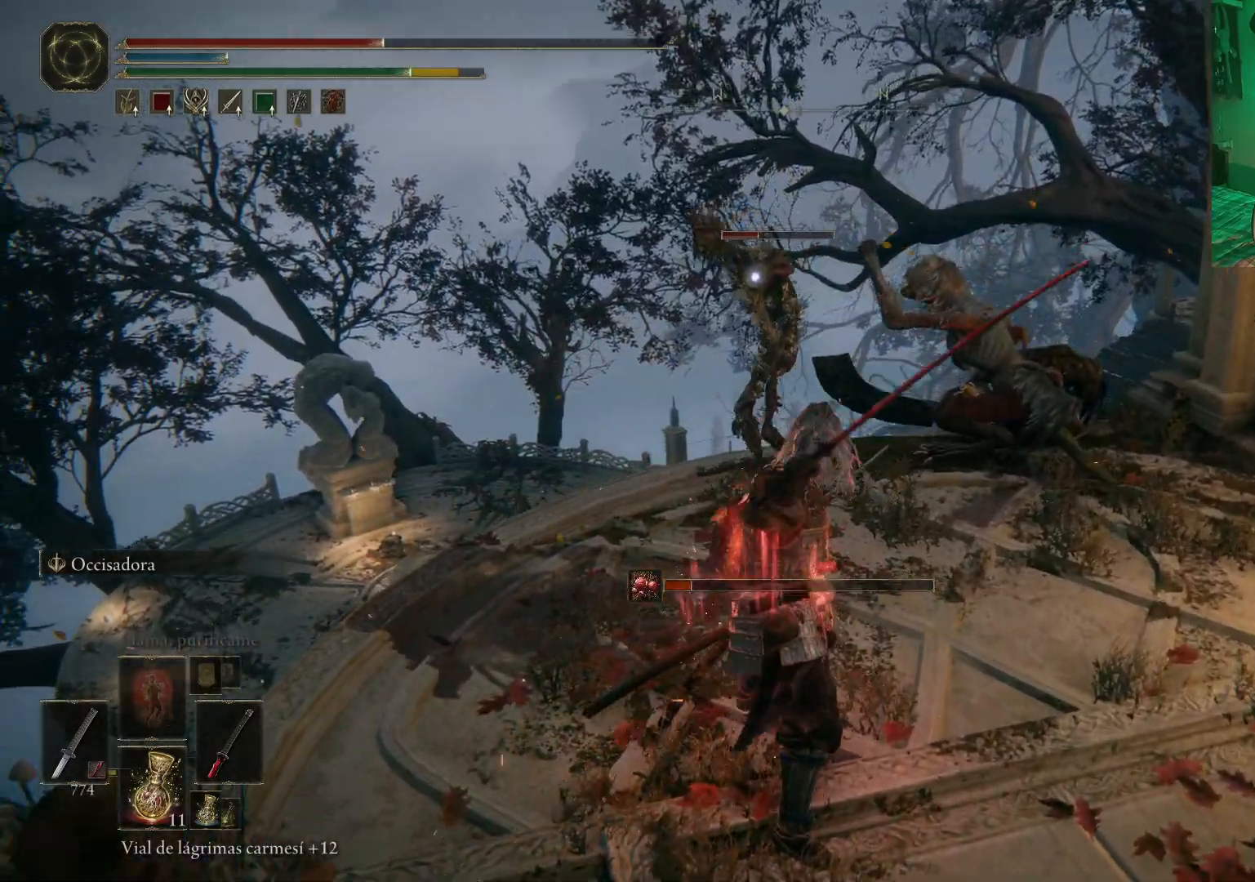
{"buttons": [], "left_stick": "down-right", "right_stick": "center", "events": []}
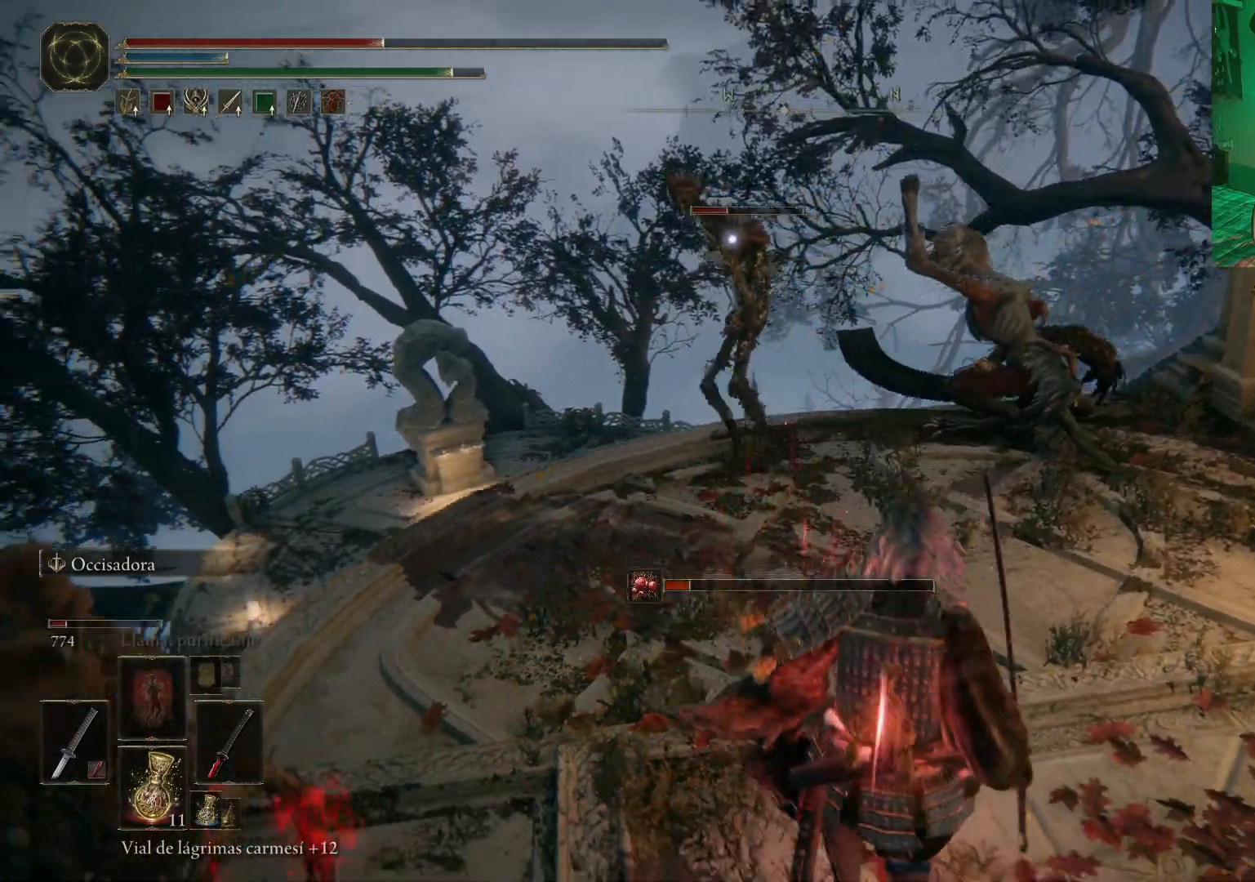
{"buttons": [], "left_stick": "down", "right_stick": "center", "events": [[167, "left_stick", "down"], [350, "R3", "down"], [467, "R3", "up"]]}